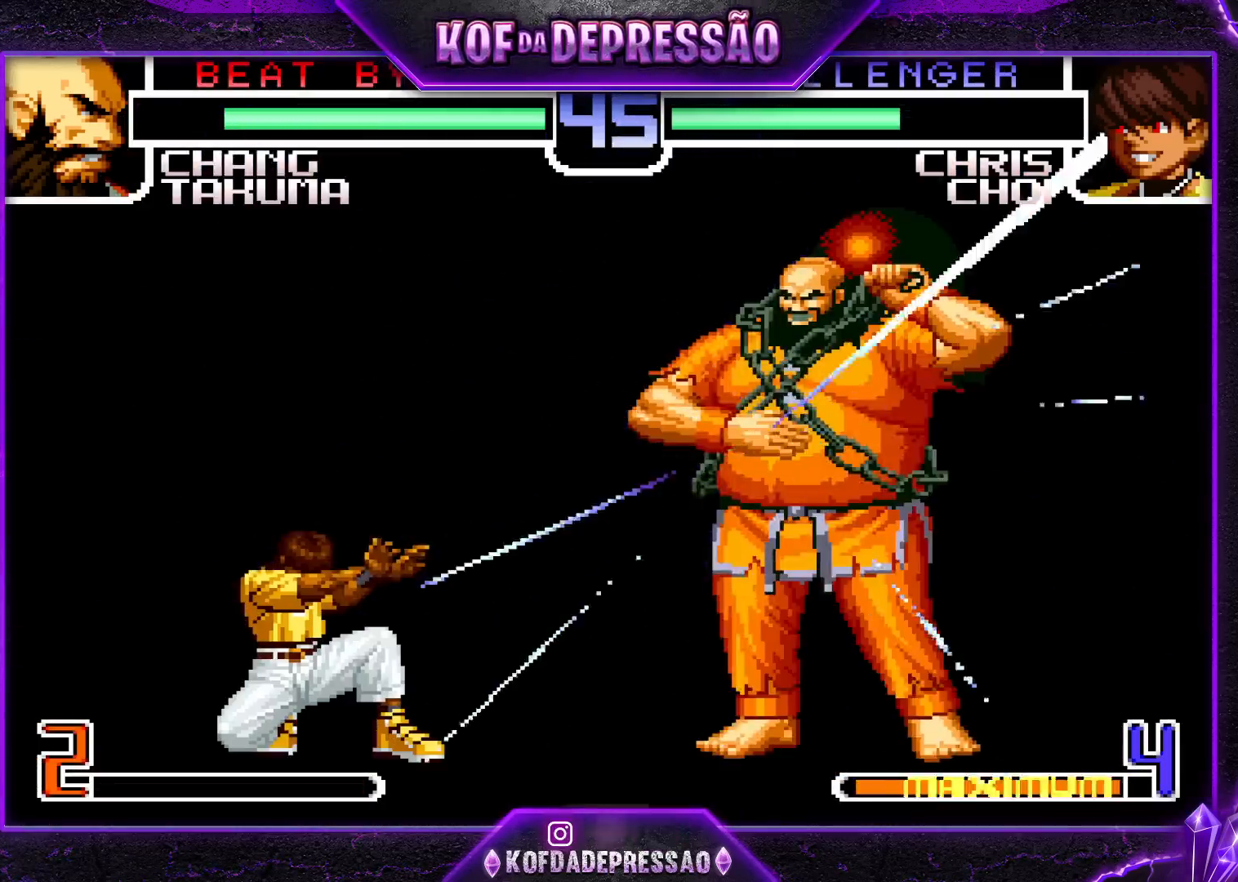
Gameplay with a controller (arcade stick); each line is a JSON object with the inputs held at the frame after it. "events" lists button and stick changes between this image and that frame as [ms after this image, input, new state], when the widget could be followed in between. Not read: L3 R3.
{"buttons": [], "left_stick": "center", "events": []}
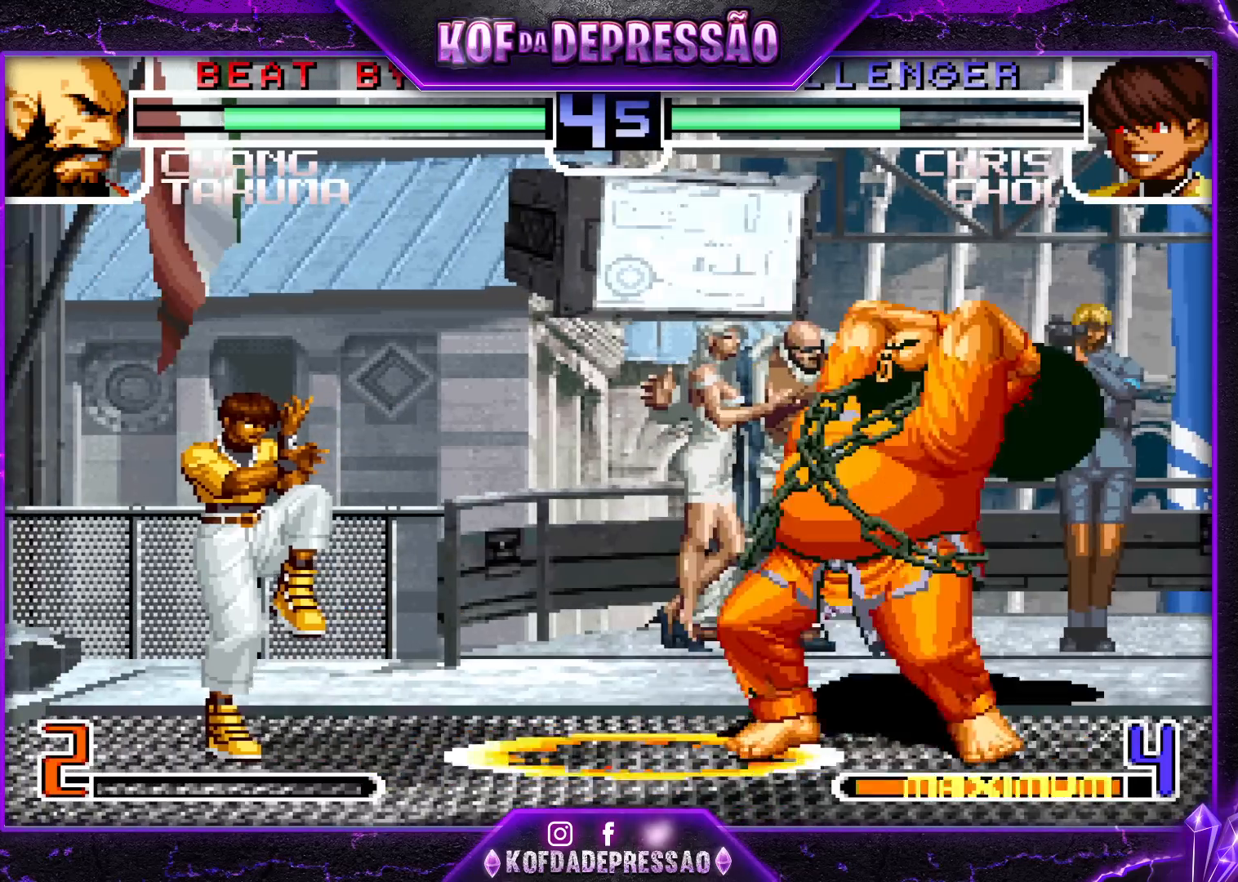
{"buttons": [], "left_stick": "center", "events": []}
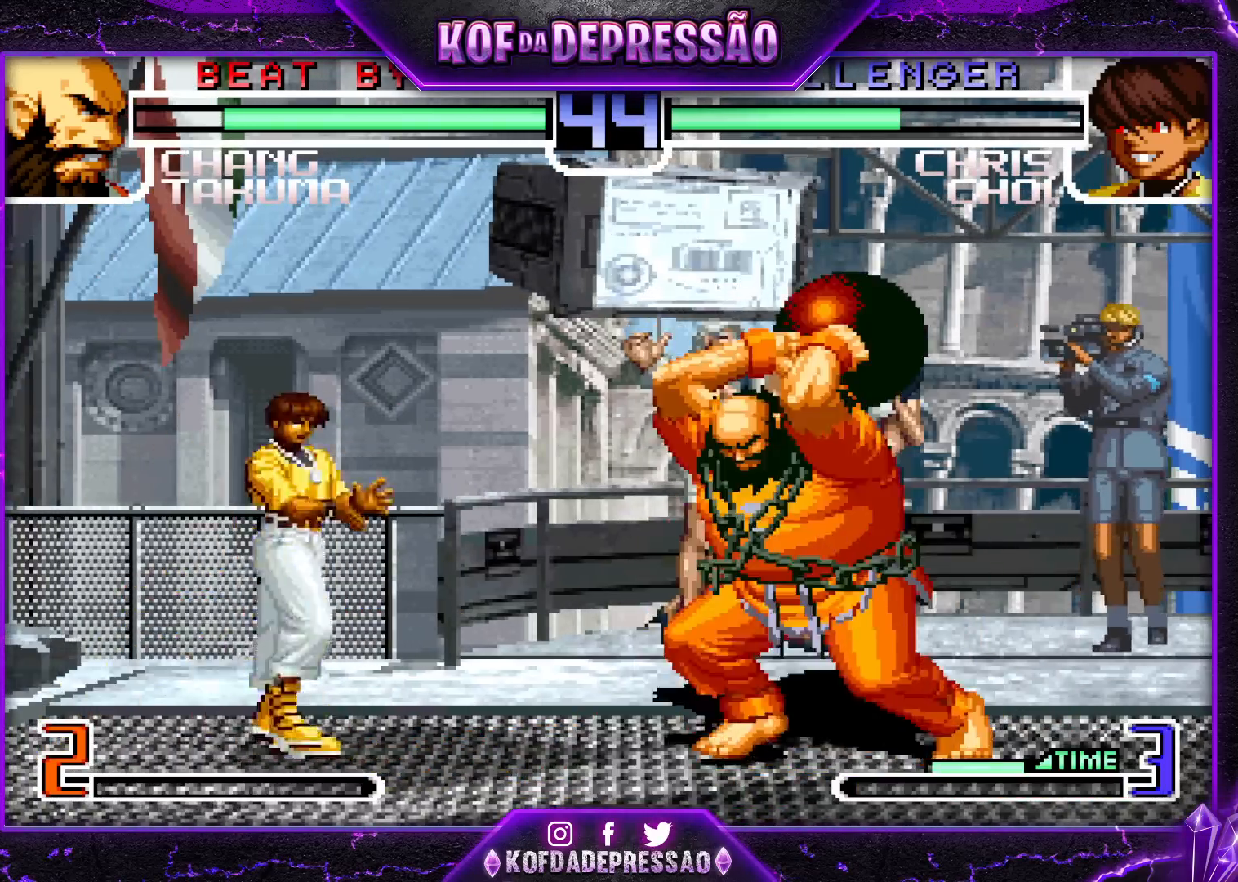
{"buttons": [], "left_stick": "right", "events": [[83, "left_stick", "down-right"], [383, "left_stick", "right"]]}
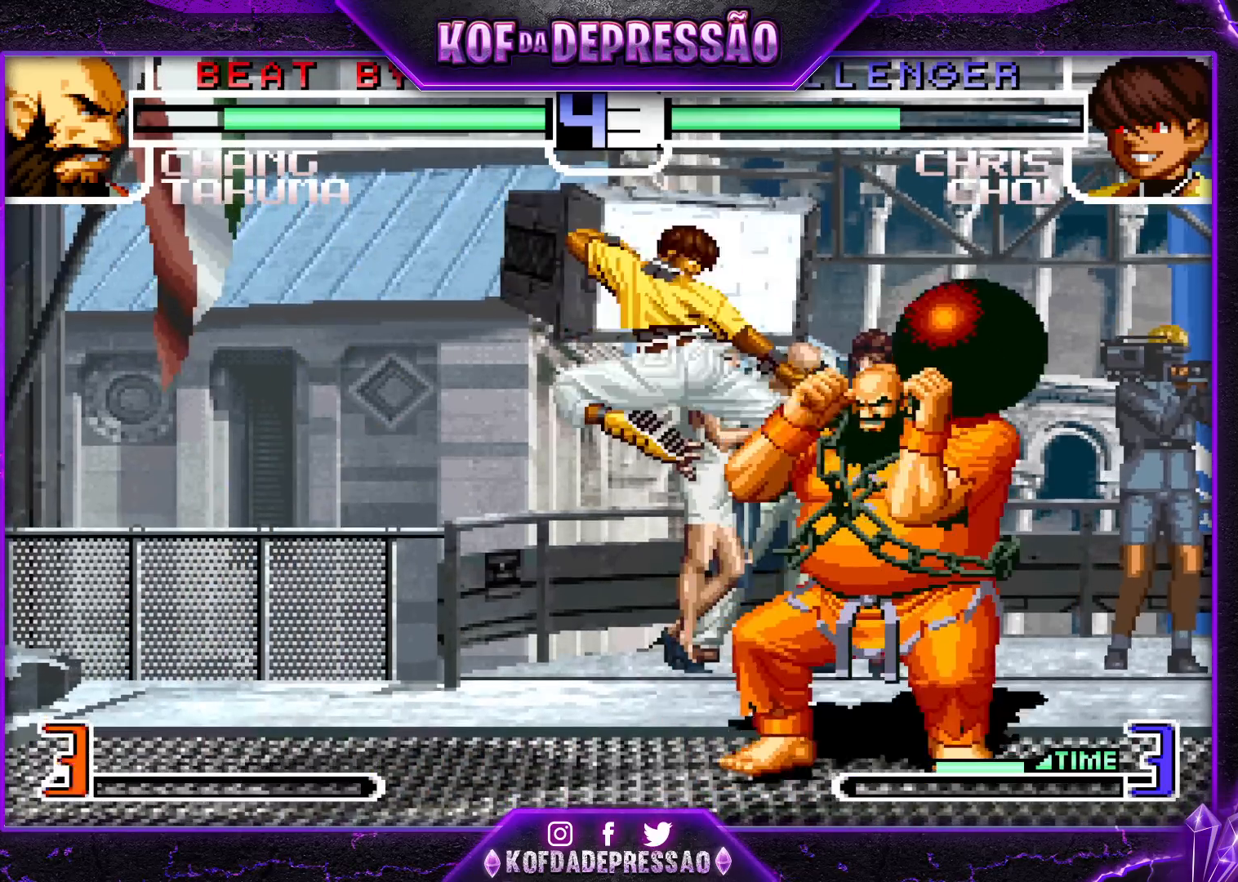
{"buttons": ["SQUARE", "TRIANGLE"], "left_stick": "right", "events": [[483, "SQUARE", "down"], [483, "TRIANGLE", "down"]]}
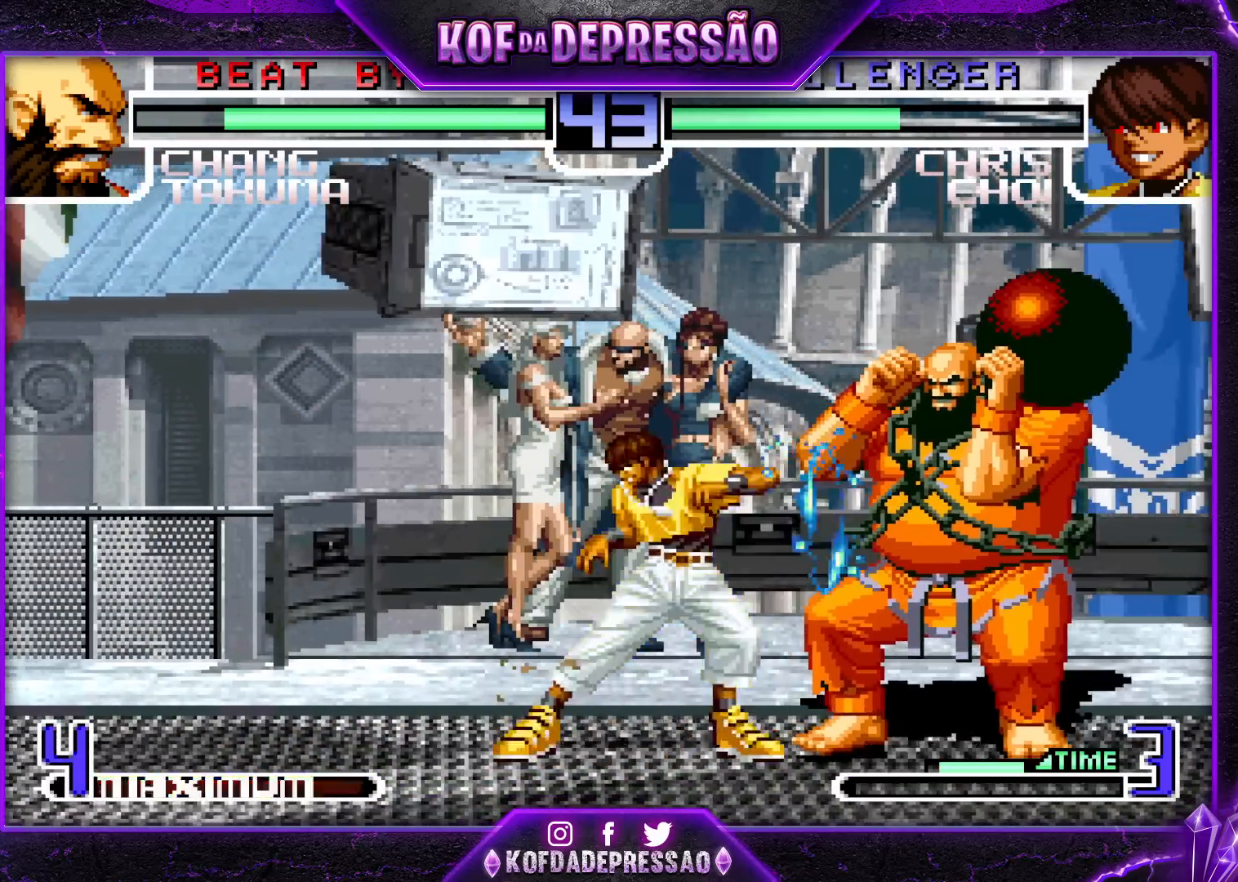
{"buttons": [], "left_stick": "right", "events": [[117, "SQUARE", "up"], [117, "TRIANGLE", "up"]]}
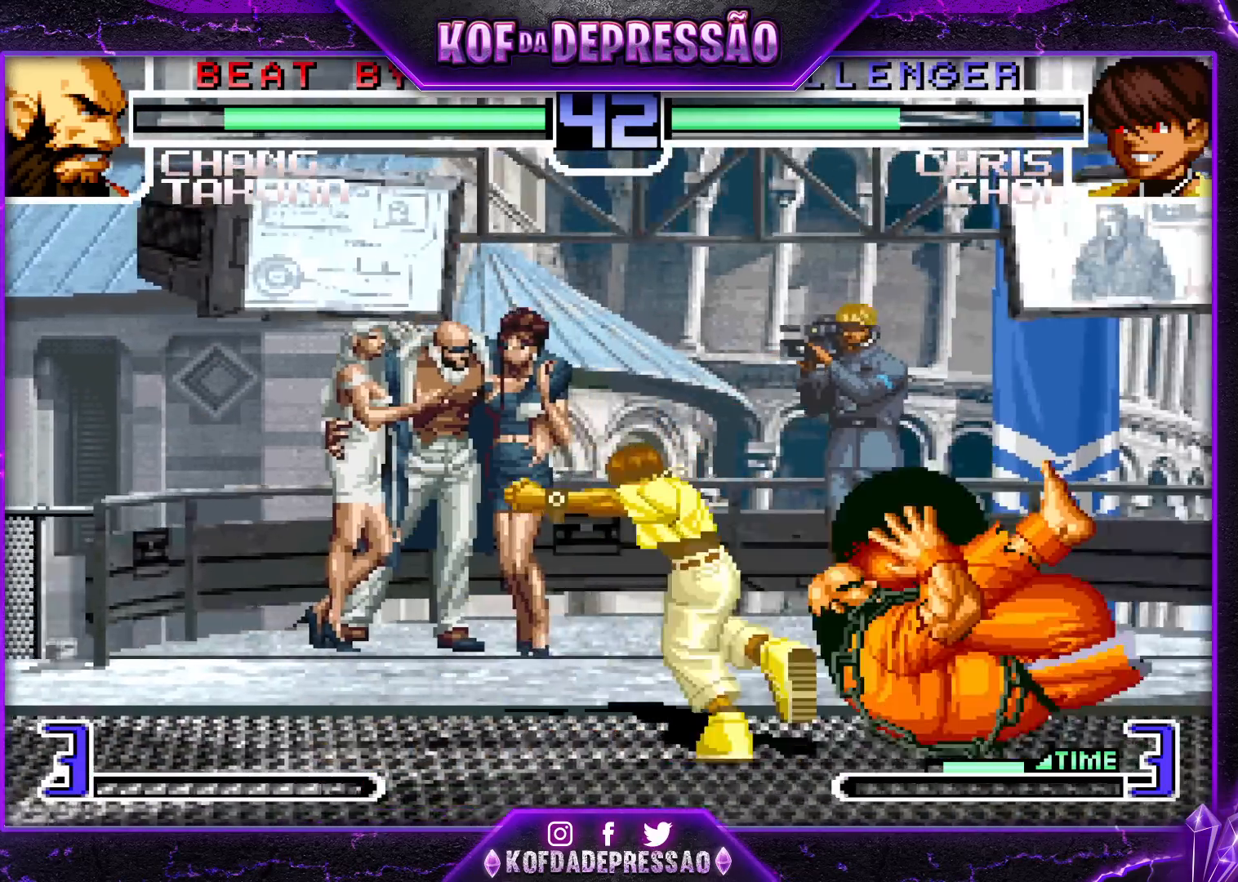
{"buttons": ["CROSS"], "left_stick": "right", "events": [[17, "left_stick", "center"], [117, "left_stick", "down"], [183, "left_stick", "up-left"], [283, "left_stick", "center"], [417, "left_stick", "right"], [467, "CROSS", "down"]]}
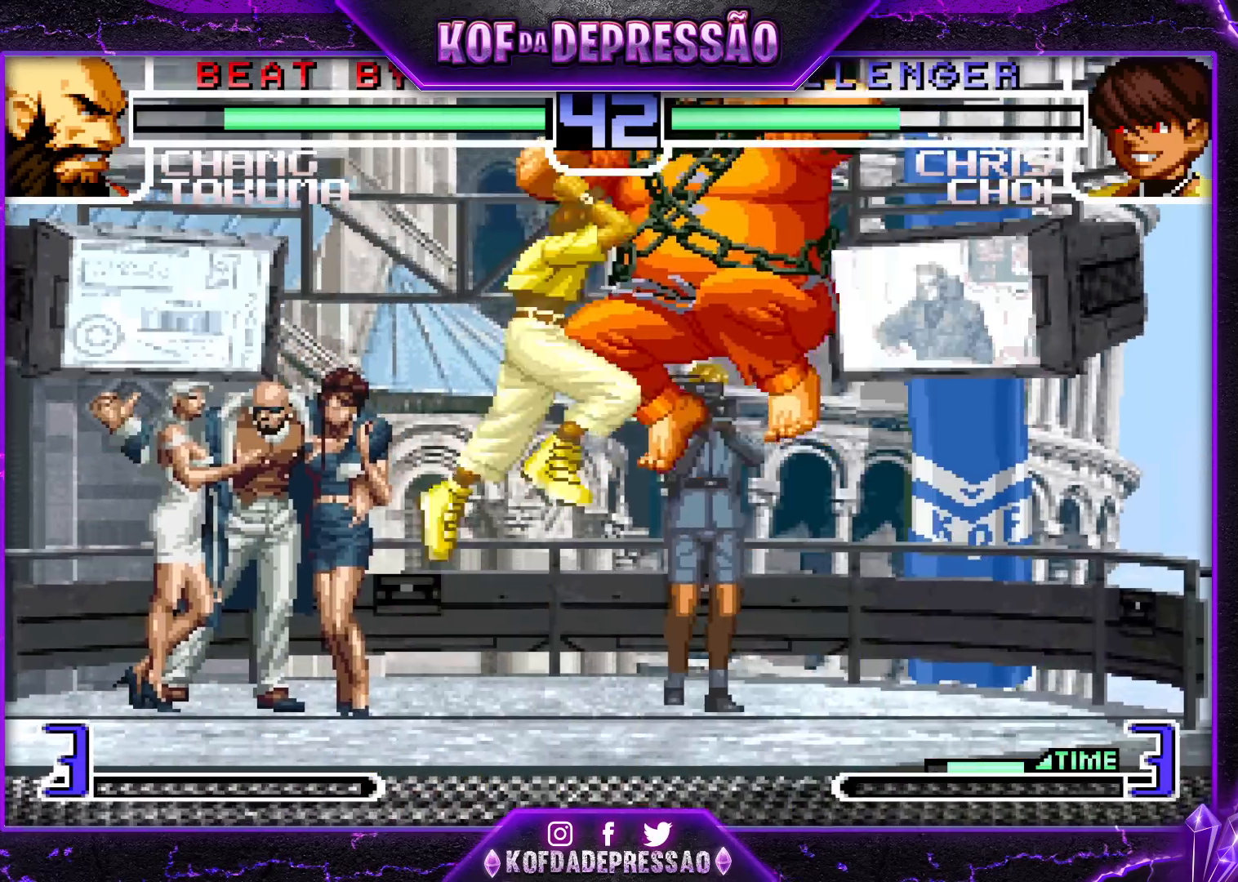
{"buttons": [], "left_stick": "right", "events": [[83, "CROSS", "up"]]}
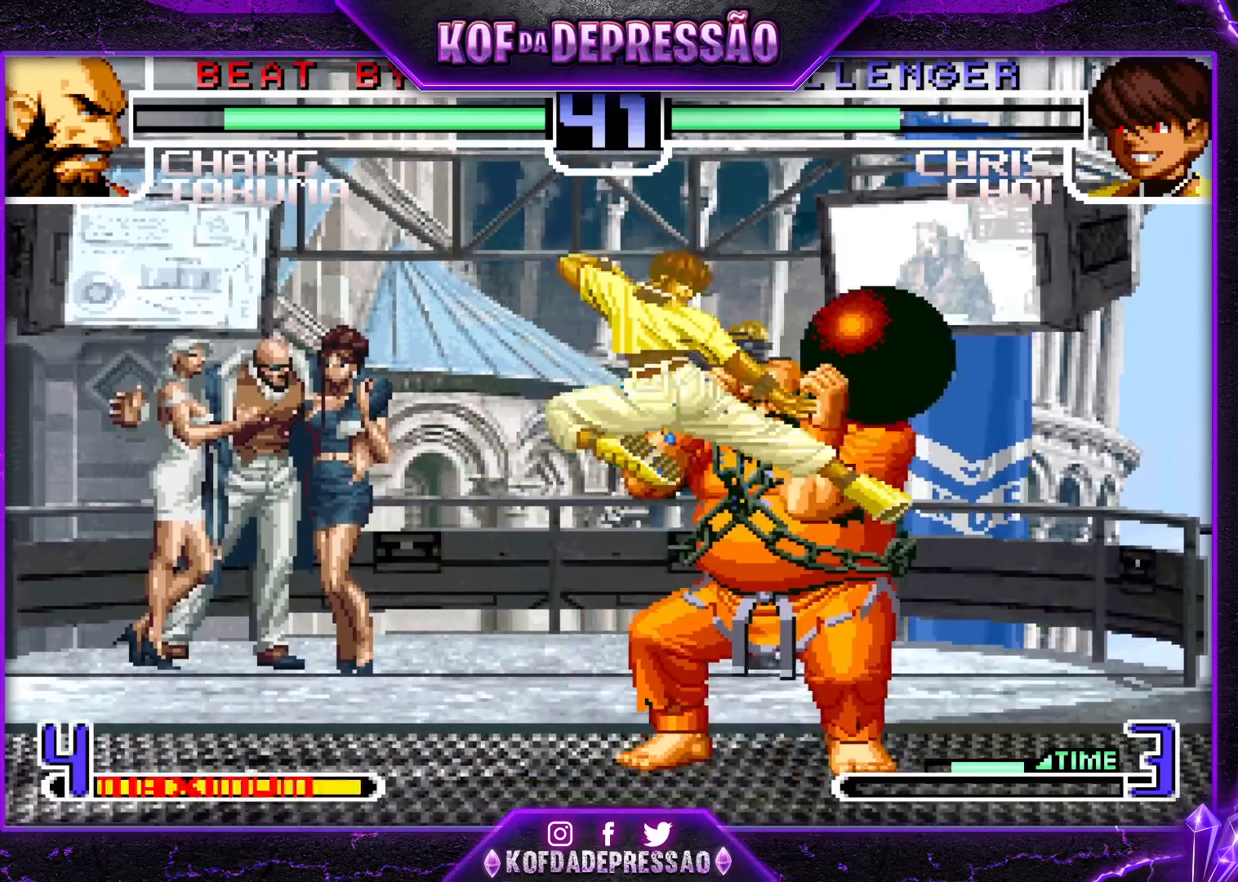
{"buttons": [], "left_stick": "center", "events": [[133, "left_stick", "down-right"], [267, "SQUARE", "down"], [267, "TRIANGLE", "down"], [267, "left_stick", "center"], [400, "SQUARE", "up"], [400, "TRIANGLE", "up"]]}
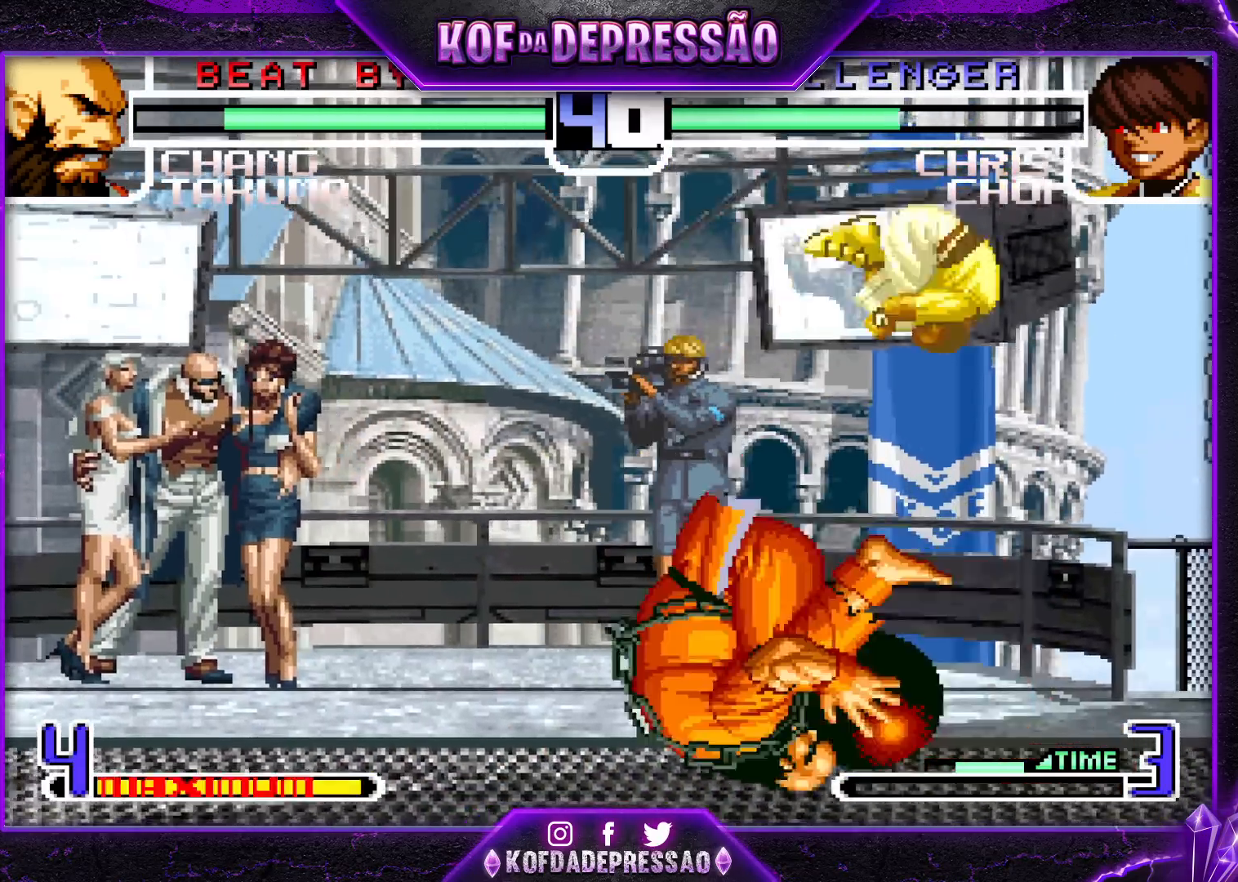
{"buttons": ["CROSS", "R1"], "left_stick": "up-right", "events": [[233, "left_stick", "down-right"], [300, "left_stick", "up-right"], [367, "R1", "down"], [383, "CROSS", "down"]]}
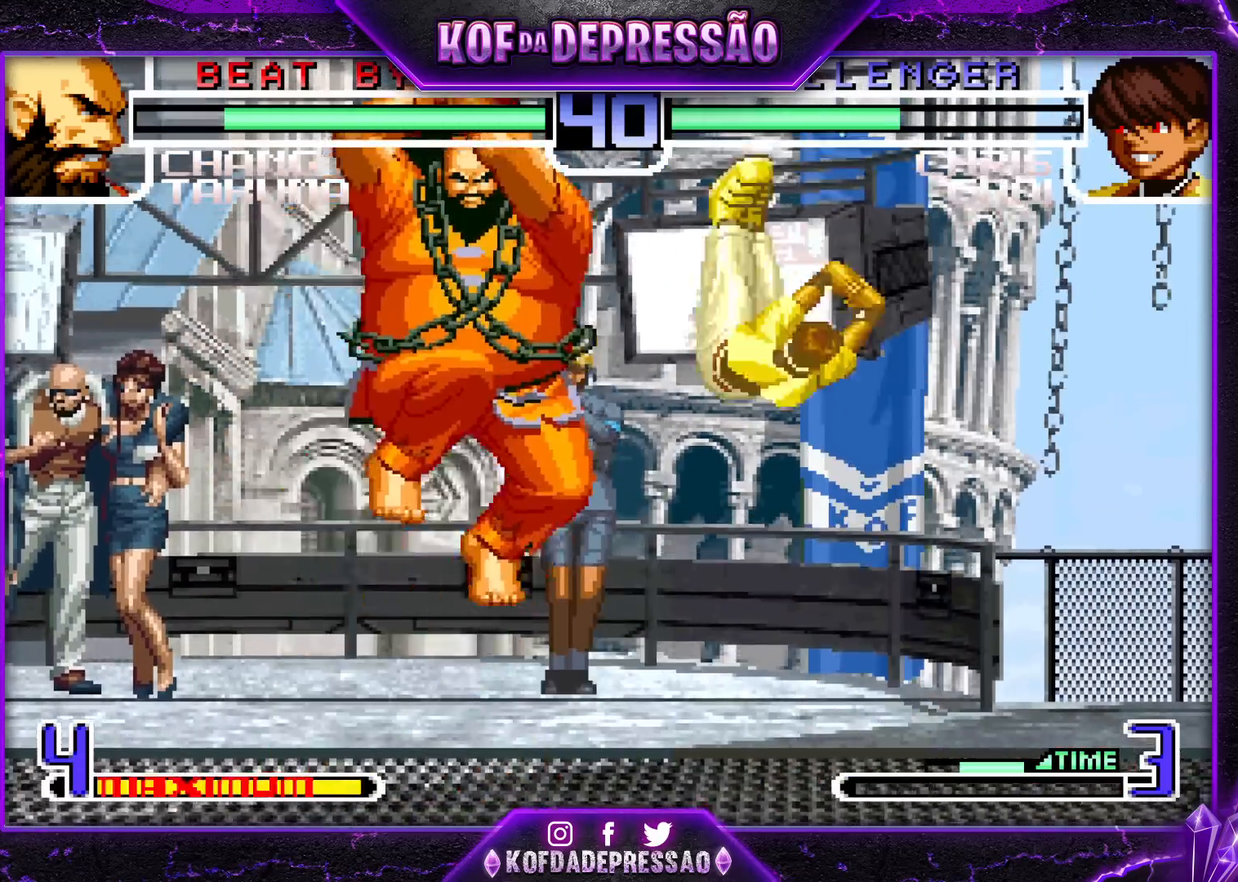
{"buttons": ["CROSS"], "left_stick": "center", "events": [[250, "left_stick", "center"], [500, "R1", "up"]]}
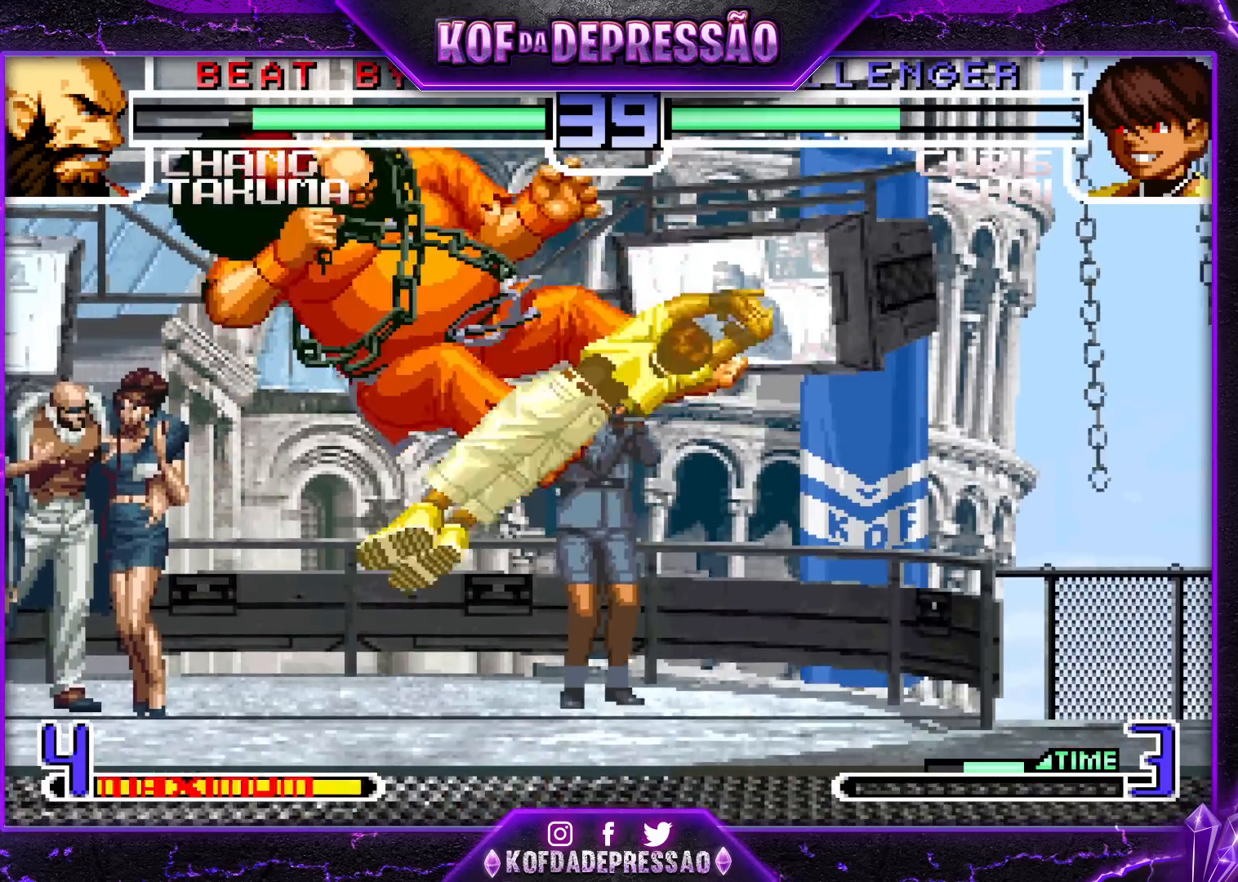
{"buttons": [], "left_stick": "center", "events": [[33, "CROSS", "up"]]}
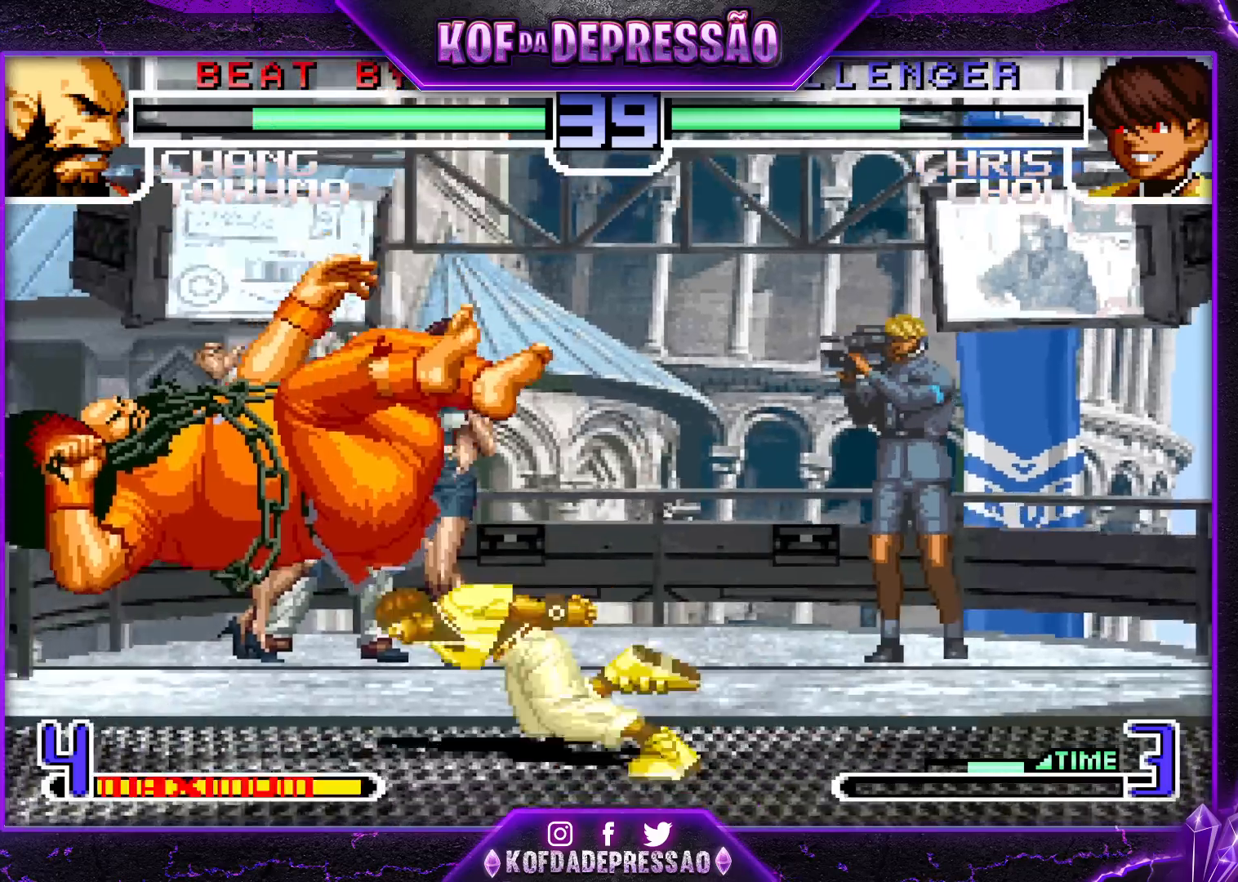
{"buttons": [], "left_stick": "center", "events": []}
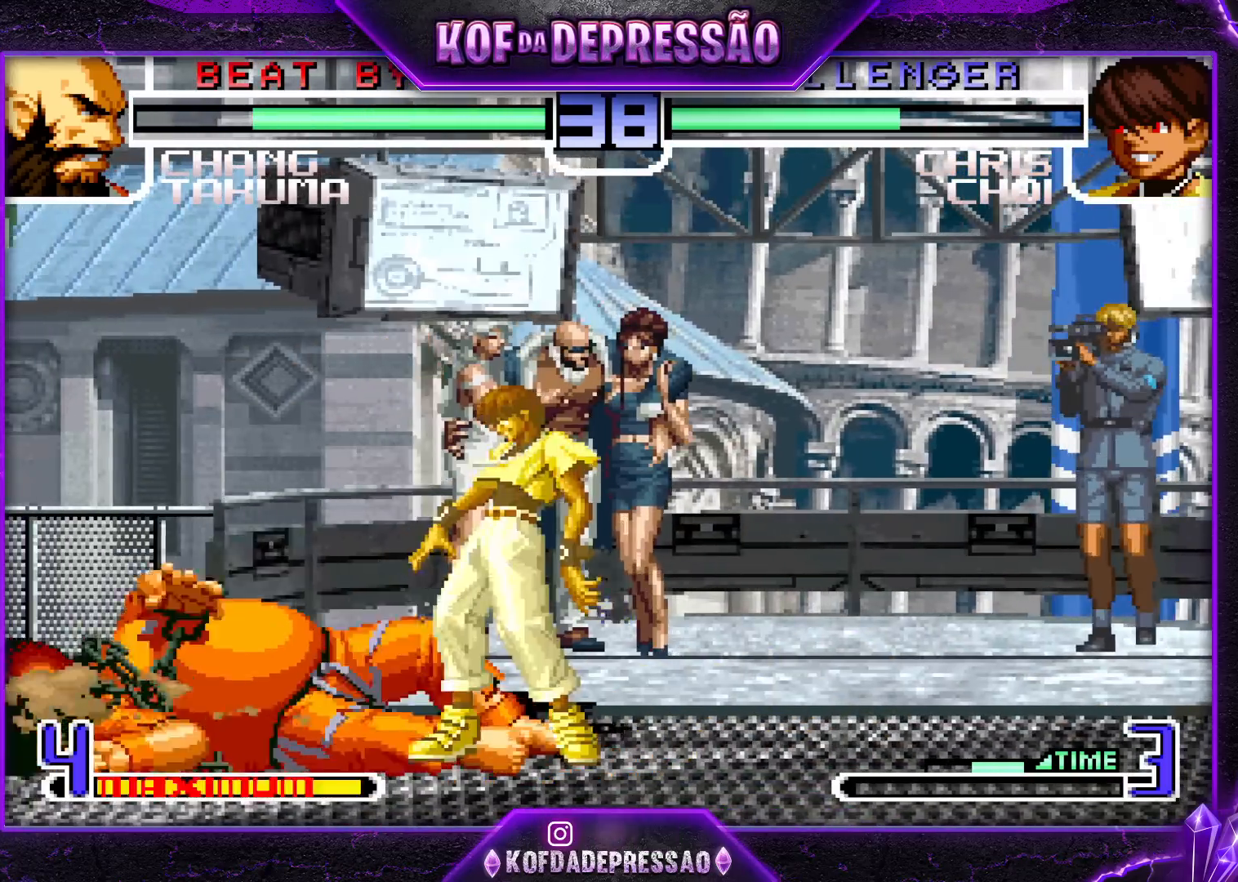
{"buttons": [], "left_stick": "down-left", "events": [[233, "left_stick", "down-left"]]}
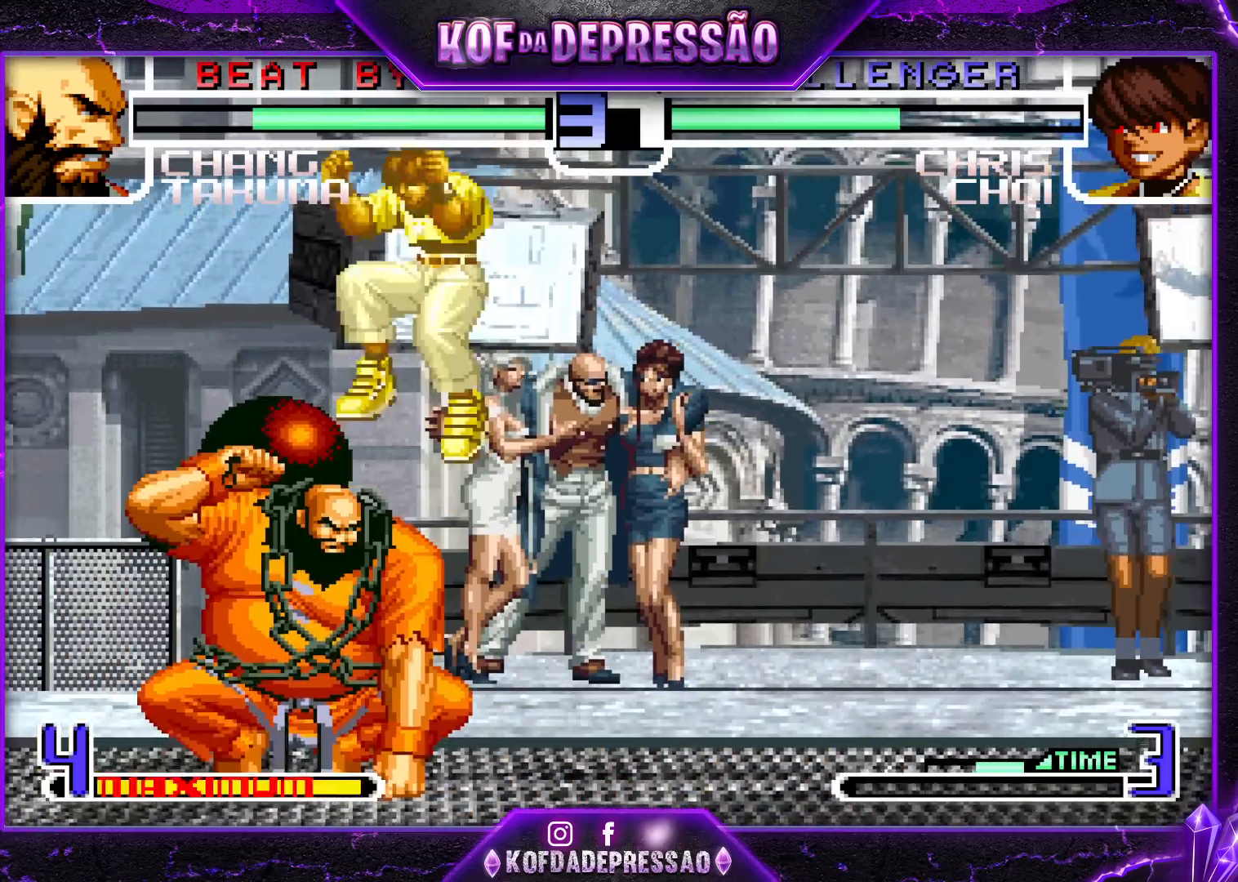
{"buttons": [], "left_stick": "left", "events": [[167, "left_stick", "left"]]}
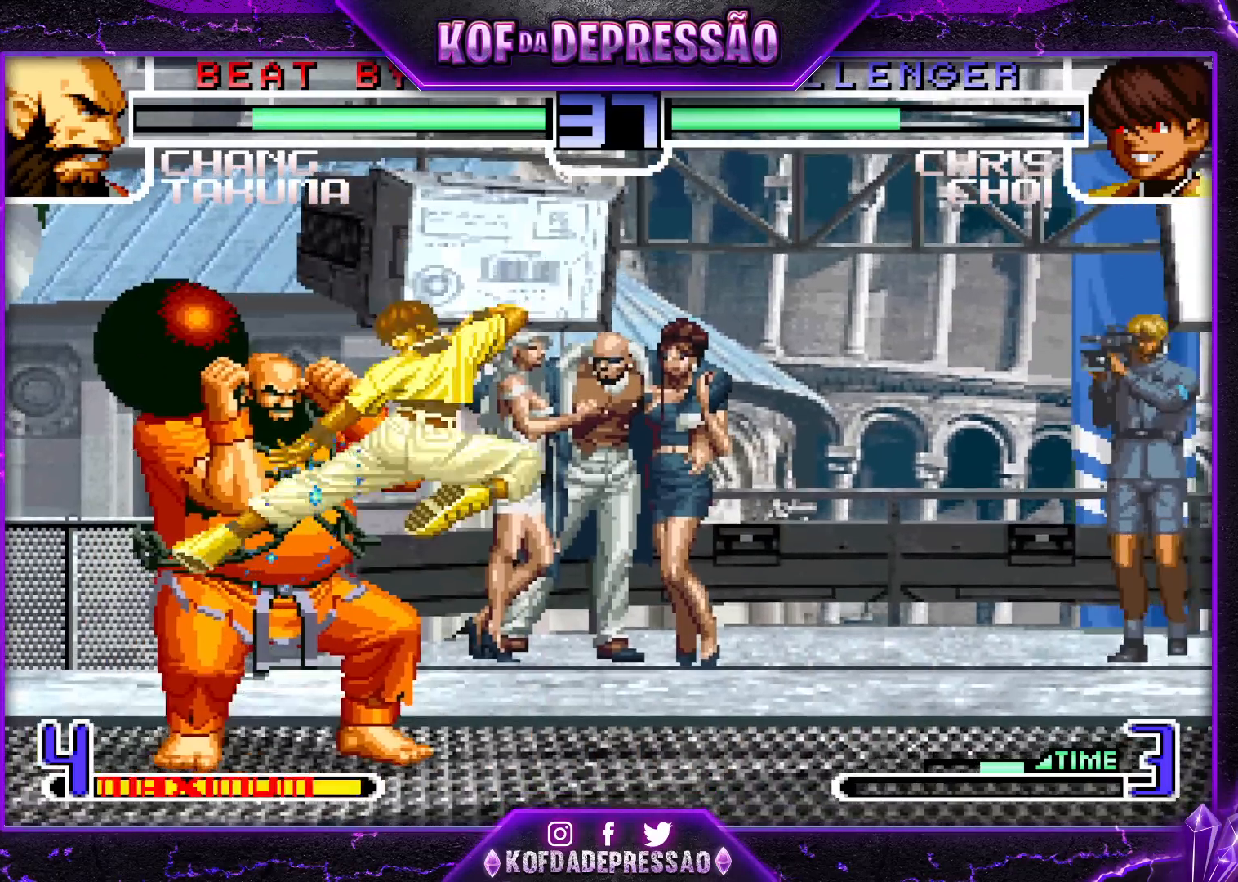
{"buttons": [], "left_stick": "down-left", "events": [[33, "left_stick", "down-left"]]}
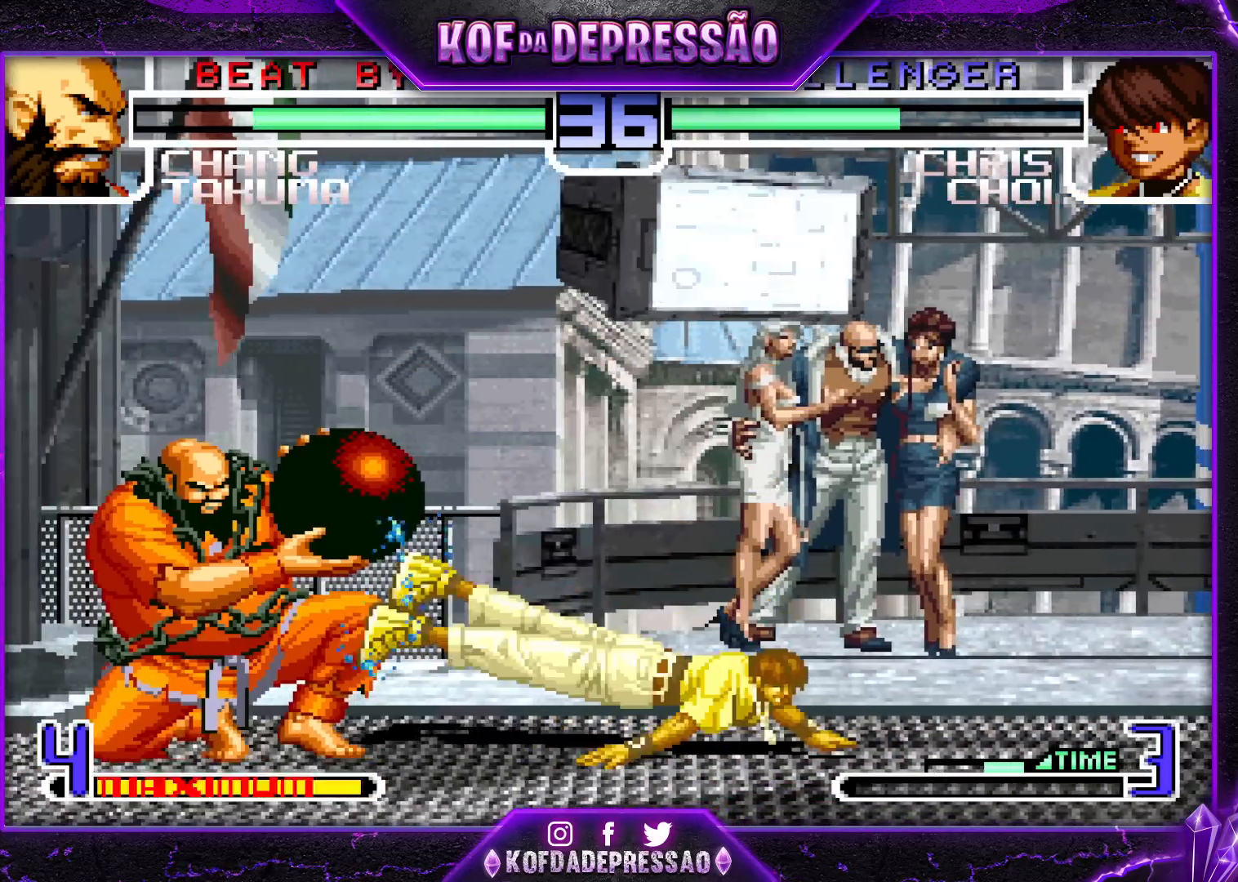
{"buttons": [], "left_stick": "down-left", "events": [[350, "CROSS", "down"], [467, "CROSS", "up"]]}
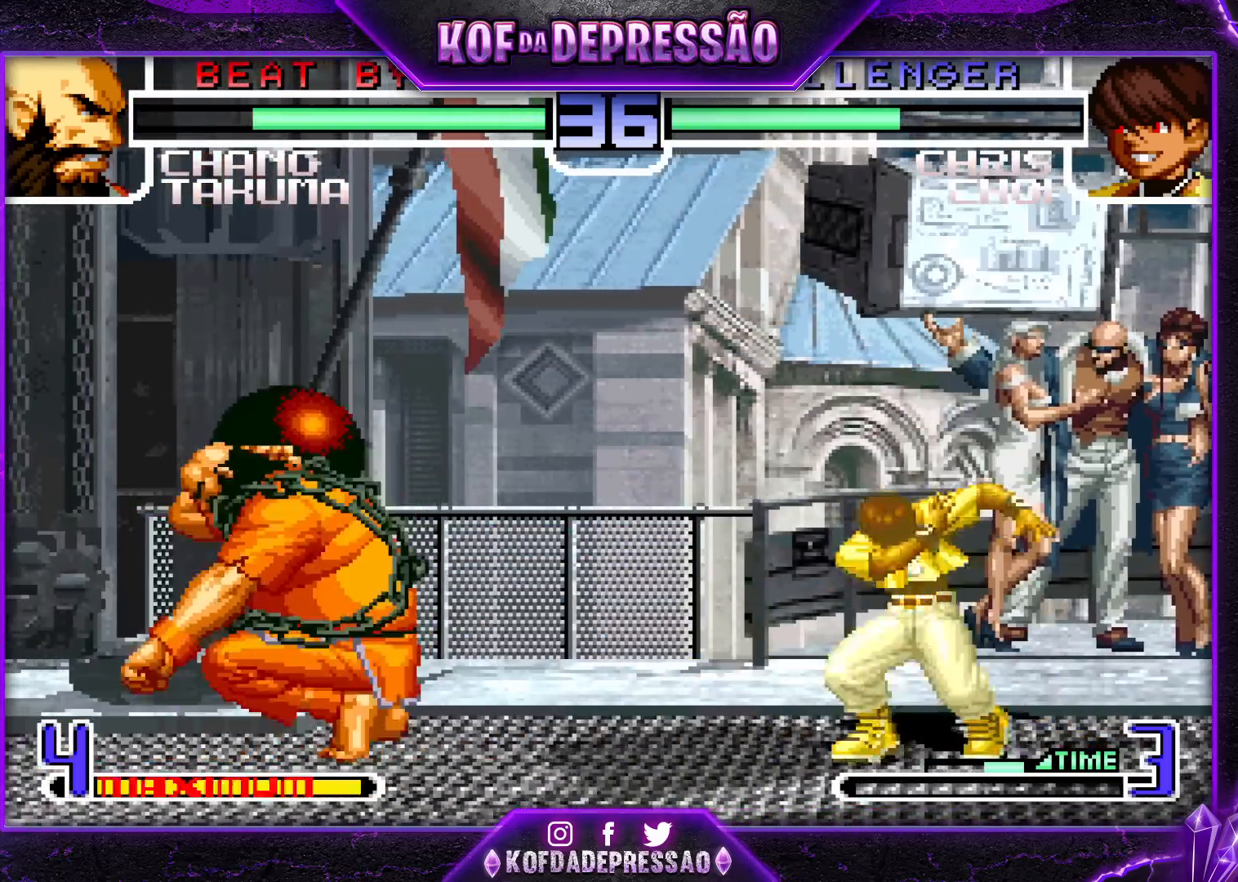
{"buttons": [], "left_stick": "center", "events": [[50, "left_stick", "center"], [100, "left_stick", "right"], [133, "R1", "down"], [267, "left_stick", "center"], [283, "R1", "up"]]}
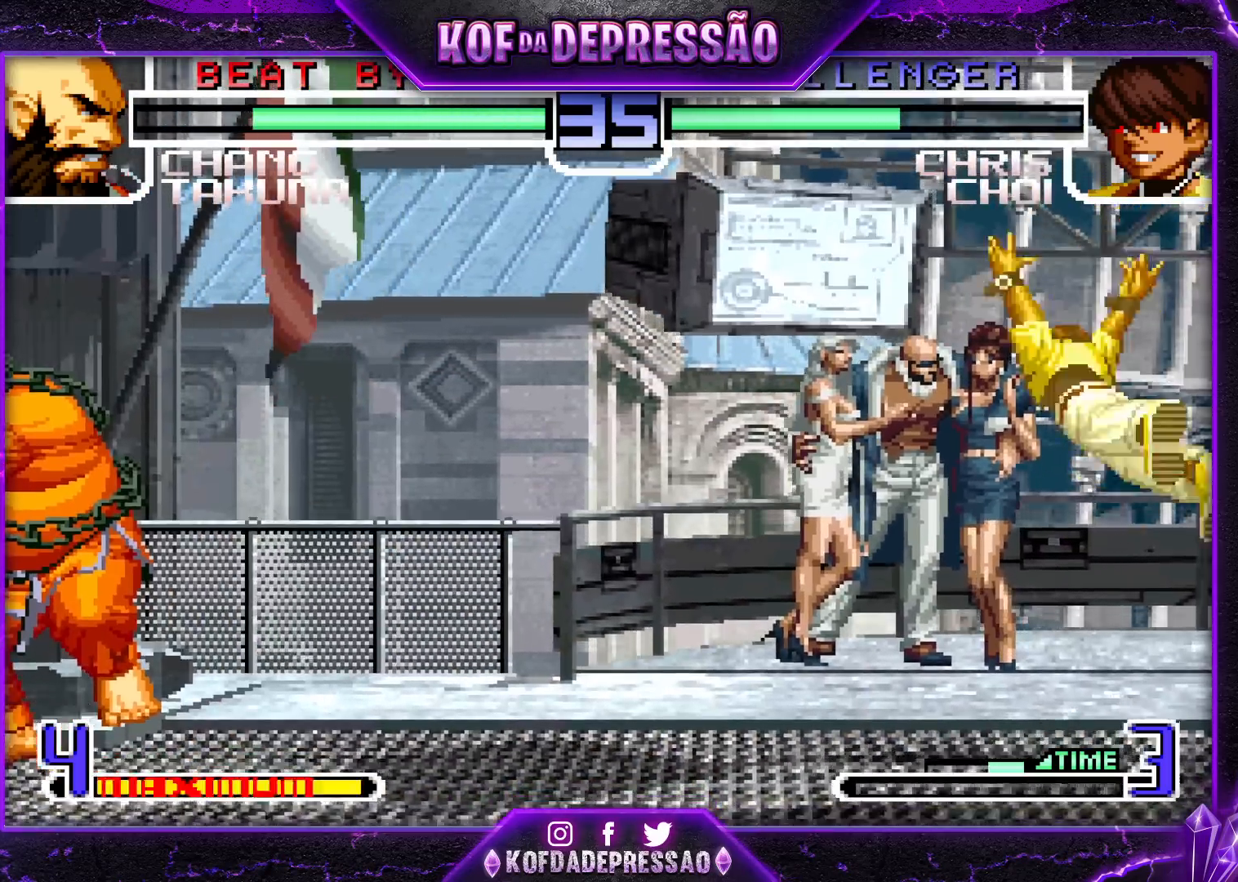
{"buttons": [], "left_stick": "center", "events": []}
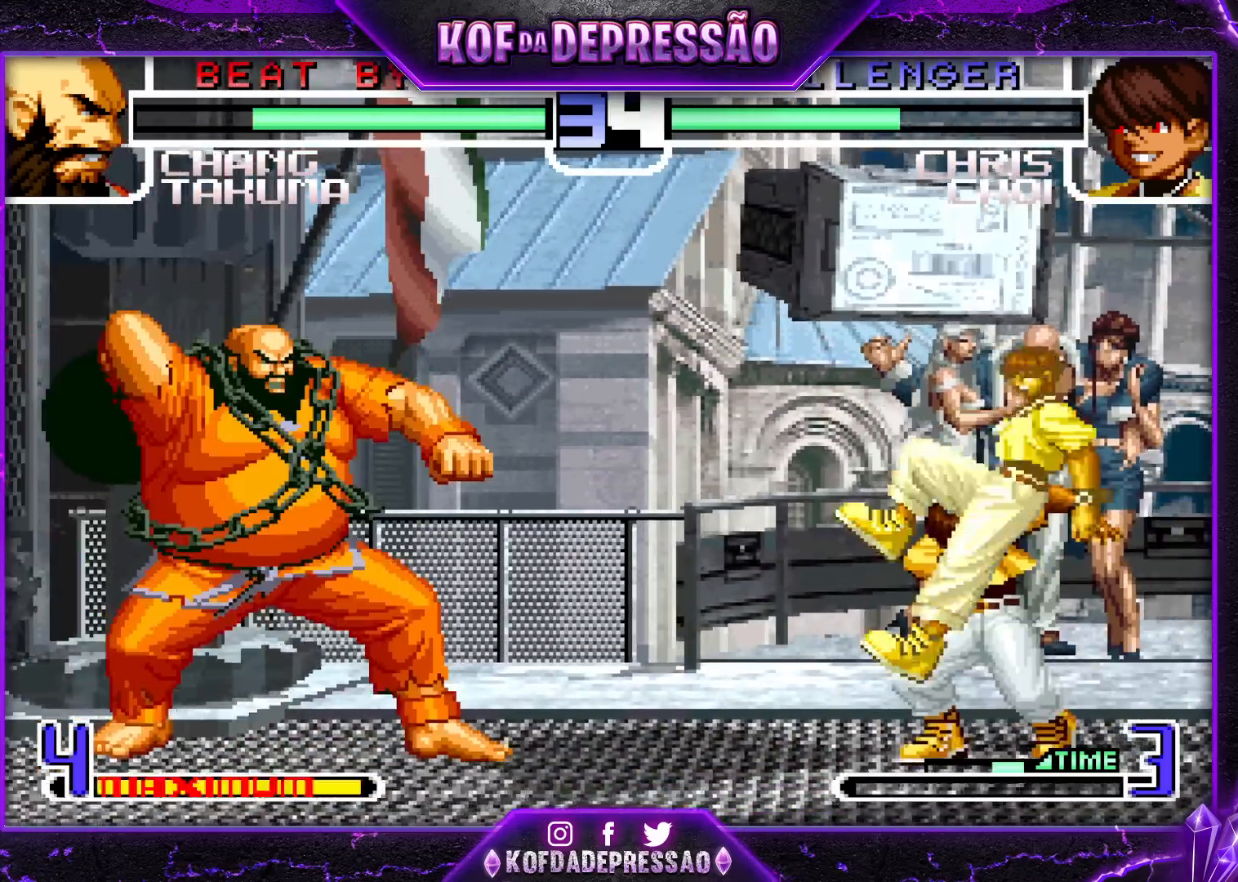
{"buttons": [], "left_stick": "center", "events": []}
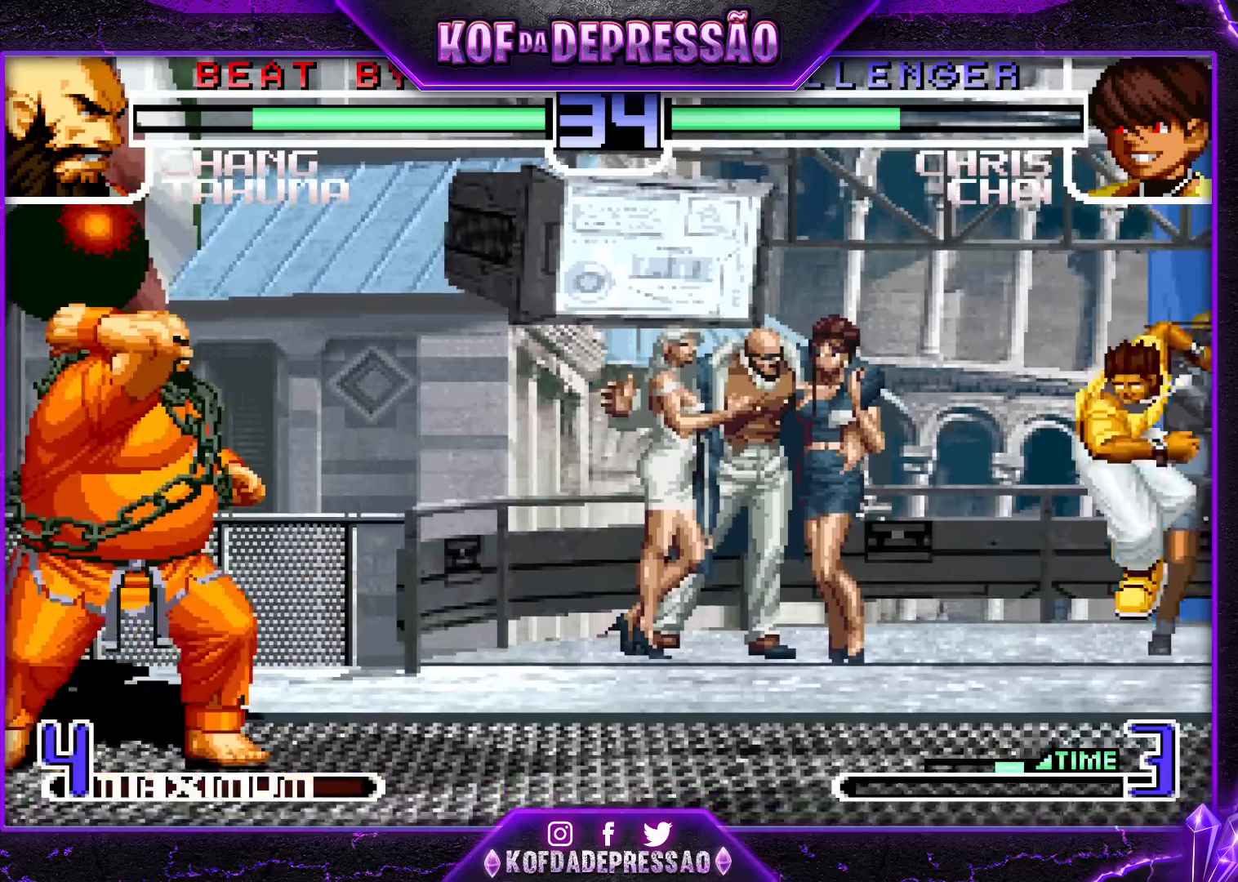
{"buttons": ["R1"], "left_stick": "left", "events": [[200, "left_stick", "right"], [367, "left_stick", "center"], [450, "left_stick", "left"], [500, "R1", "down"]]}
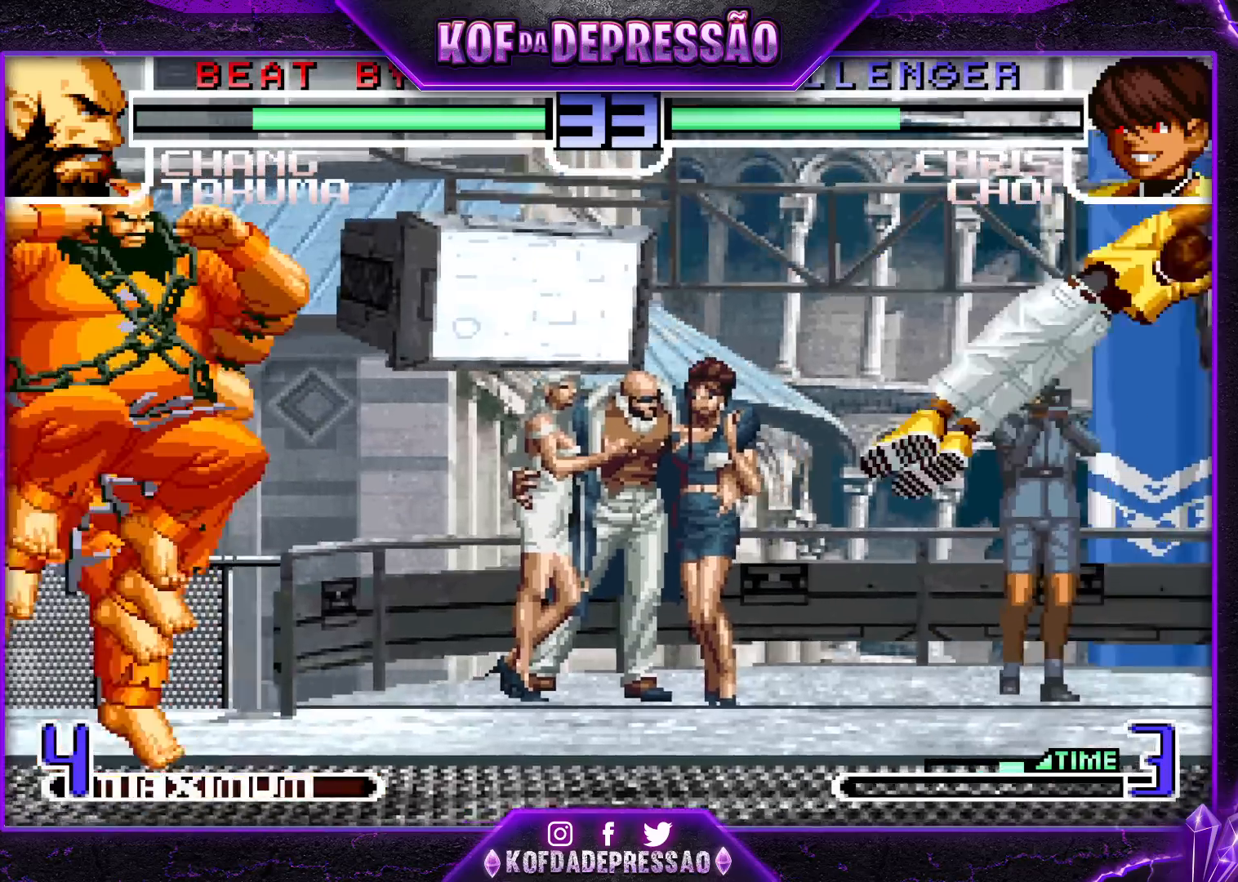
{"buttons": ["CROSS", "R1"], "left_stick": "left", "events": [[167, "R1", "up"], [383, "CROSS", "down"], [383, "R1", "down"]]}
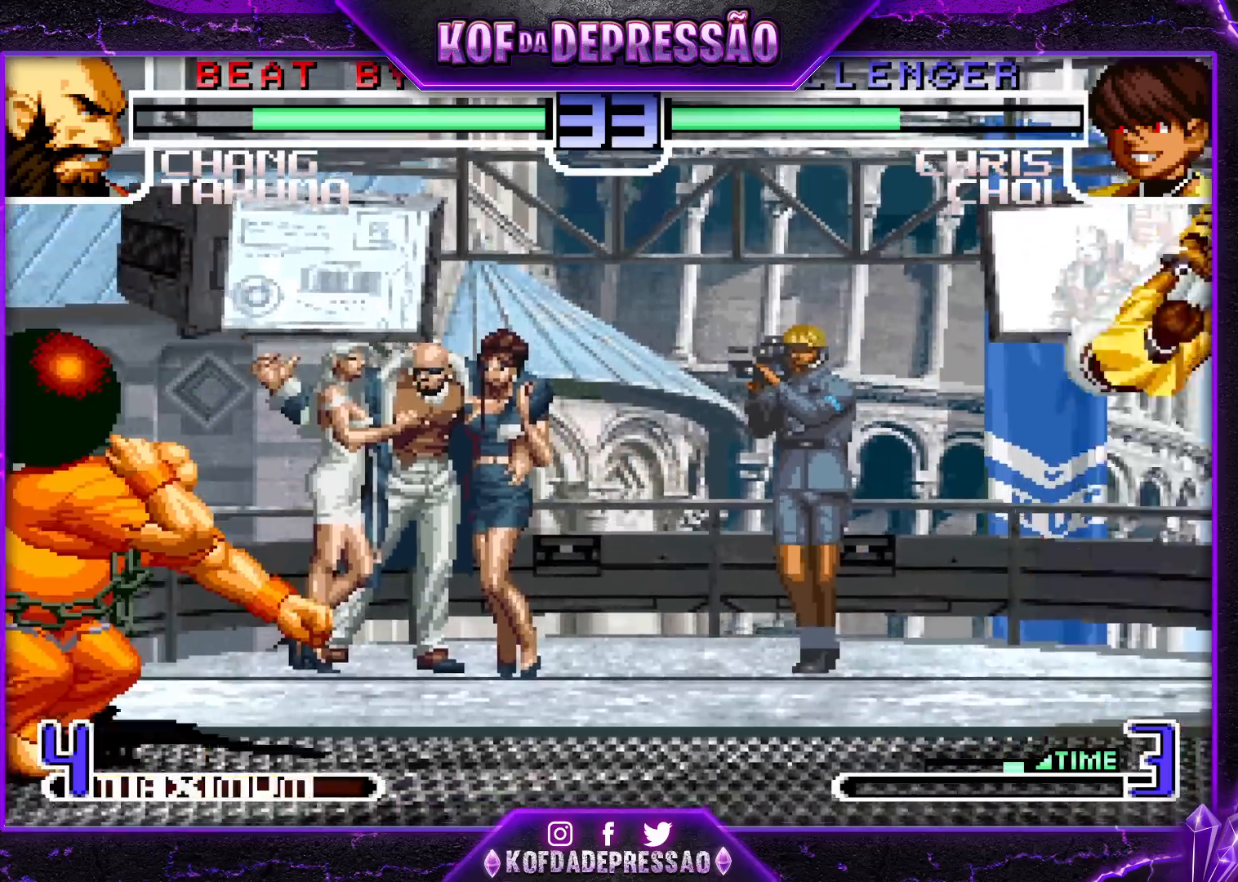
{"buttons": [], "left_stick": "center", "events": [[17, "CROSS", "up"], [17, "R1", "up"], [133, "left_stick", "center"], [200, "R1", "down"], [200, "left_stick", "right"], [350, "R1", "up"], [350, "left_stick", "center"]]}
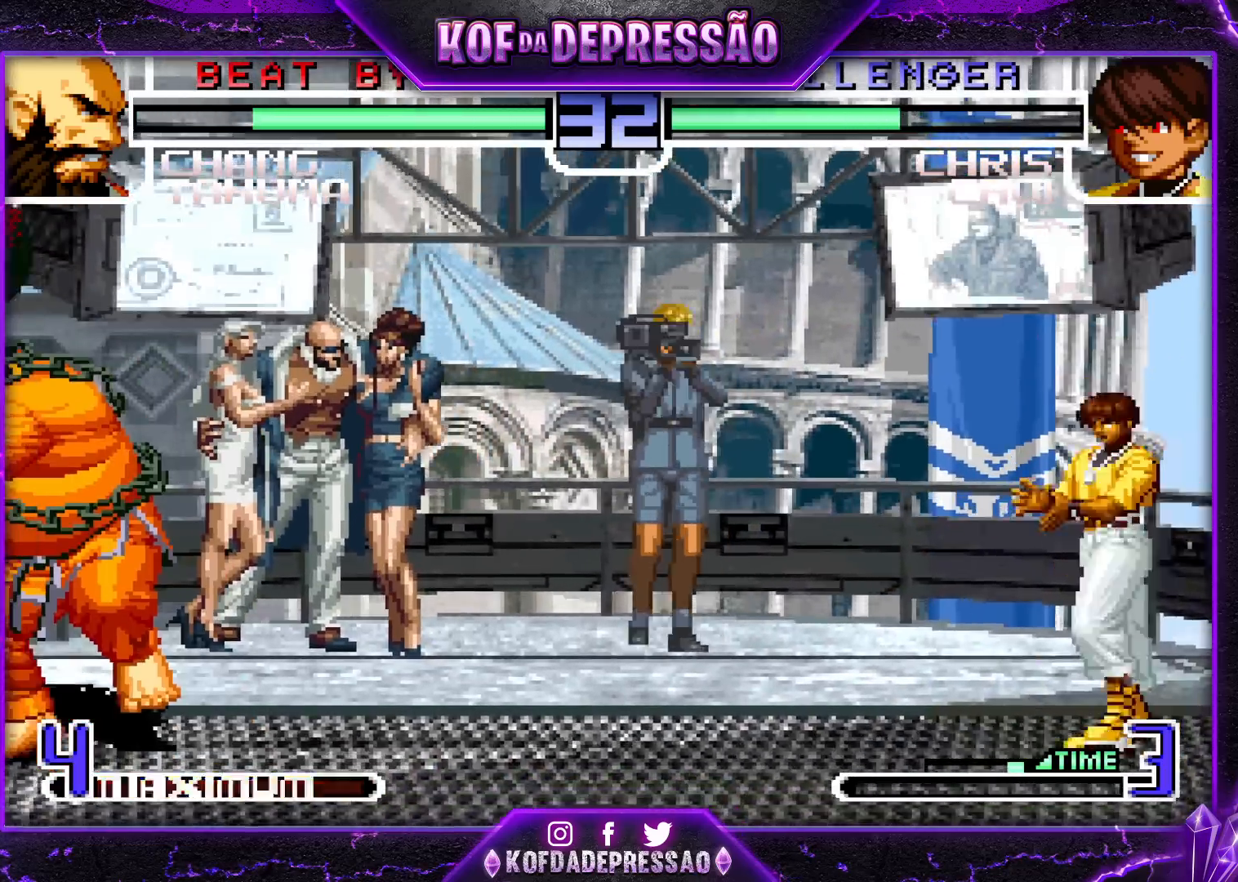
{"buttons": [], "left_stick": "center", "events": []}
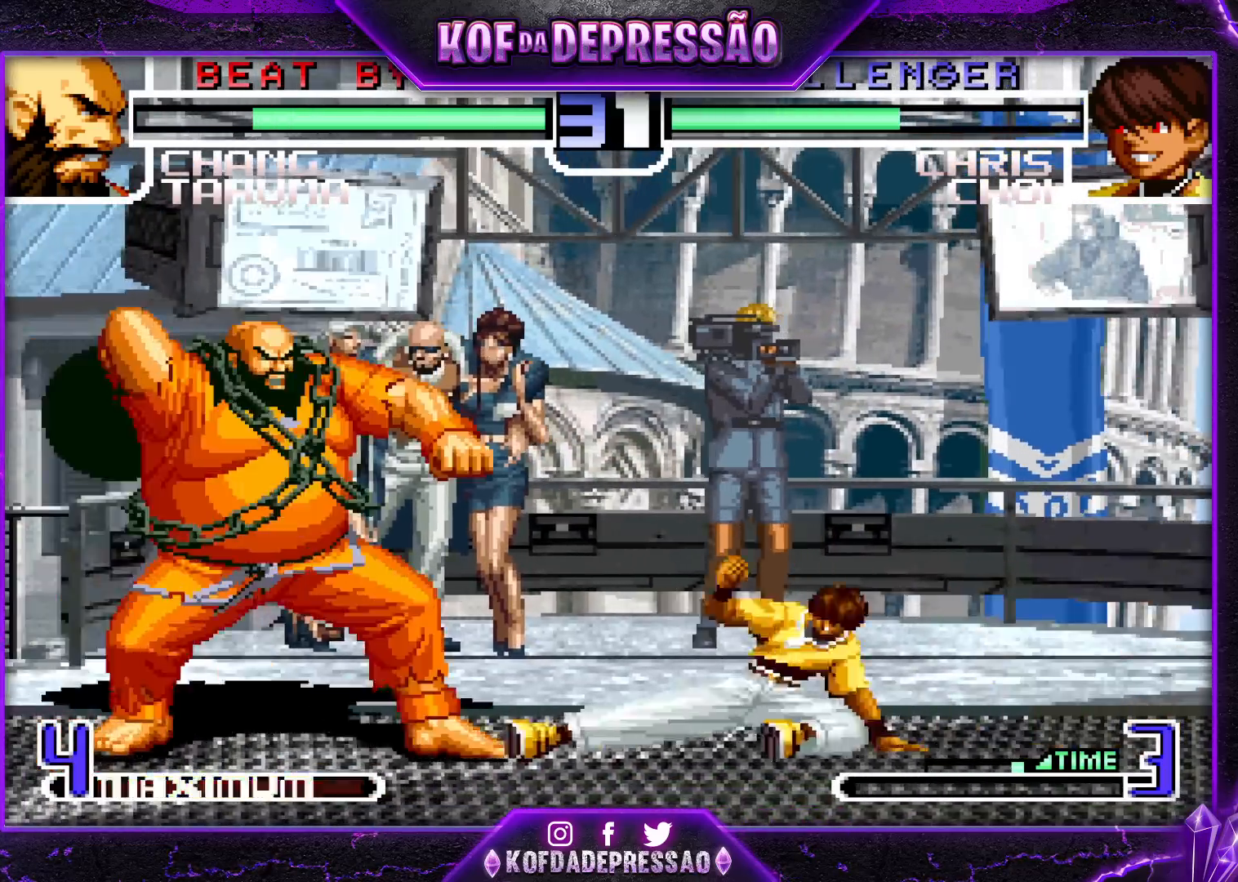
{"buttons": [], "left_stick": "center", "events": []}
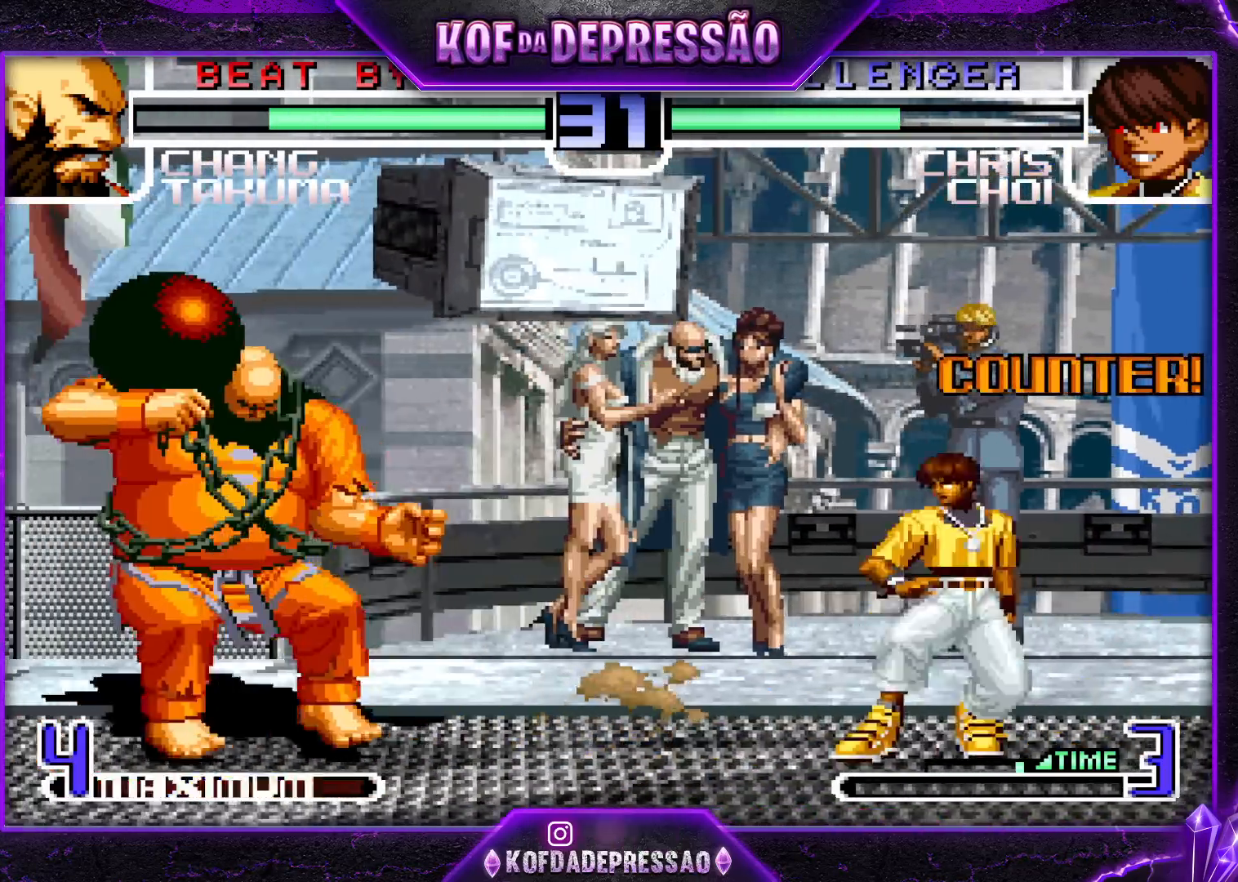
{"buttons": [], "left_stick": "center", "events": [[300, "CROSS", "down"], [400, "CROSS", "up"]]}
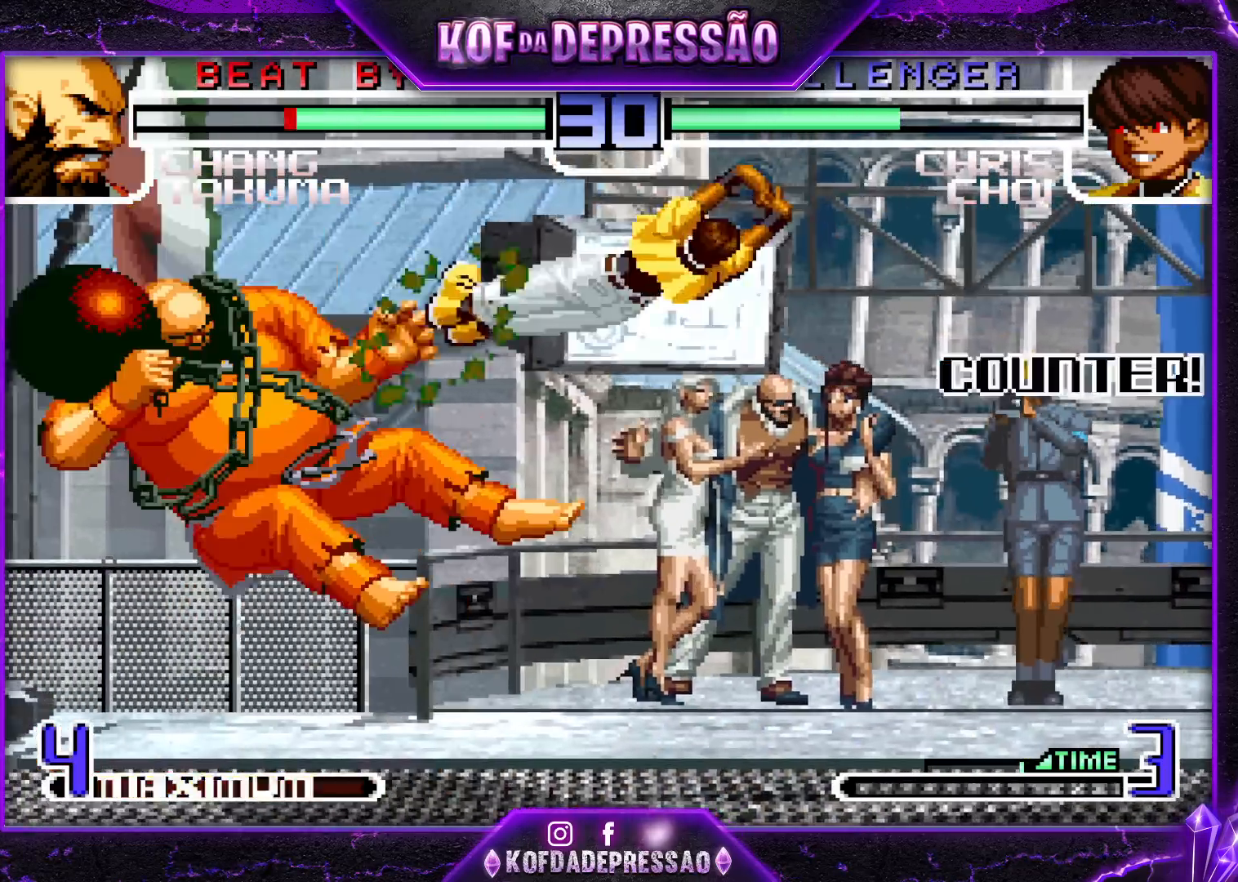
{"buttons": [], "left_stick": "center", "events": [[117, "left_stick", "left"], [267, "left_stick", "center"]]}
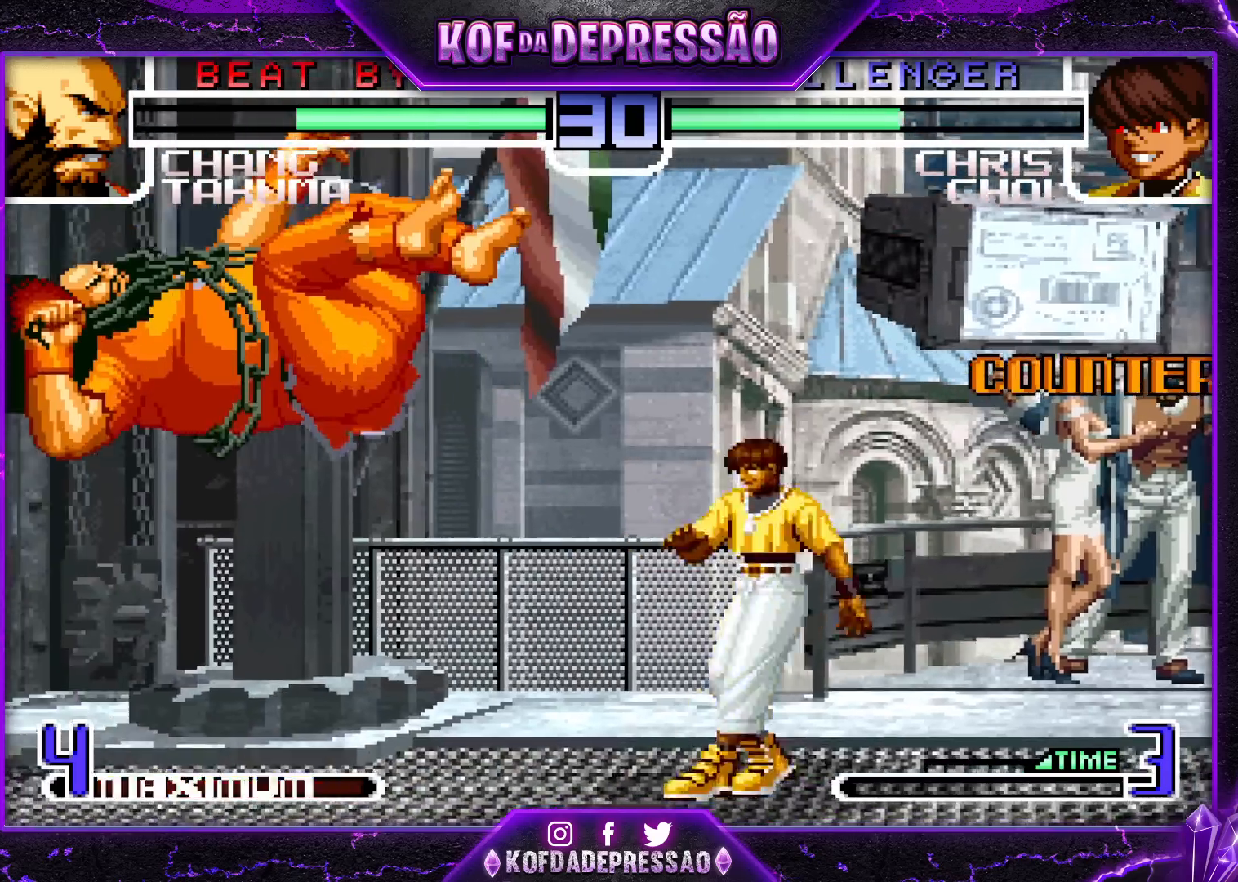
{"buttons": [], "left_stick": "center", "events": []}